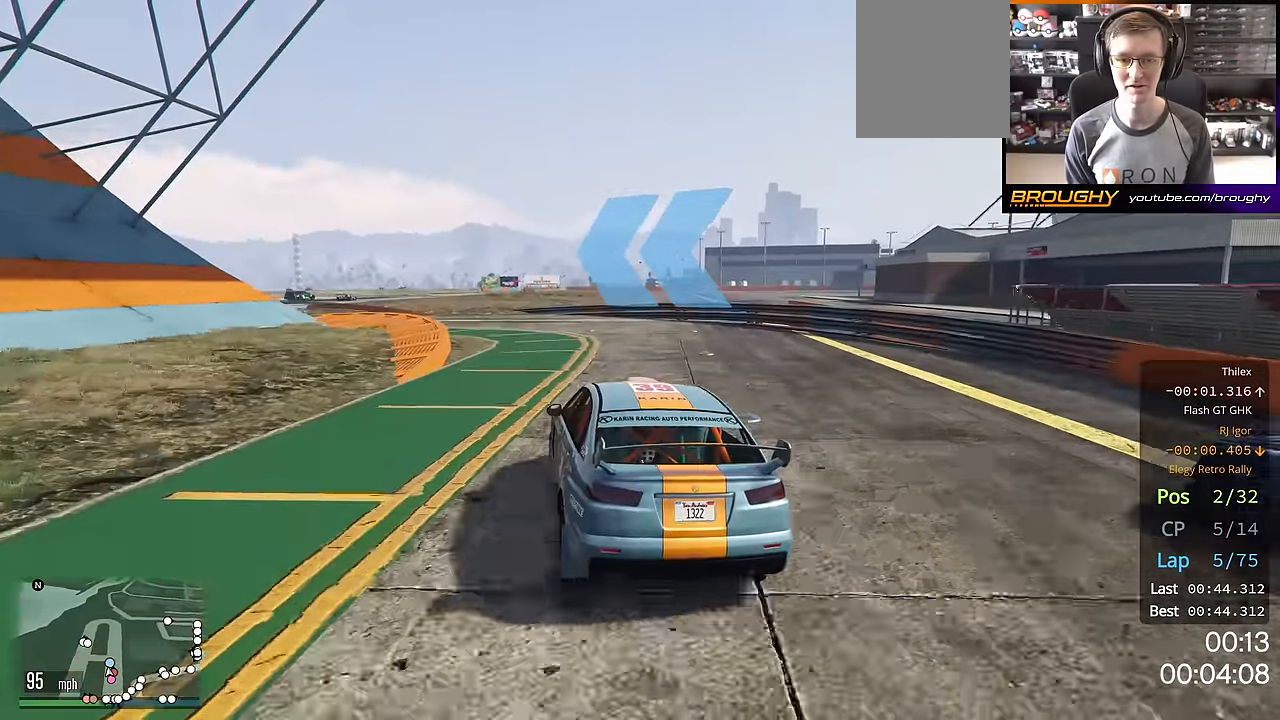
Gameplay with a controller (Xbox layout); each line is a JSON object with the inputs held at the frame after it. "events" lists button and stick changes between this image and that frame as [ms after this image, input, new state], when the widget could be followed in between.
{"buttons": ["R2"], "left_stick": "up-left", "right_stick": "center", "events": [[83, "R2", "down"], [250, "left_stick", "center"], [317, "left_stick", "up-left"]]}
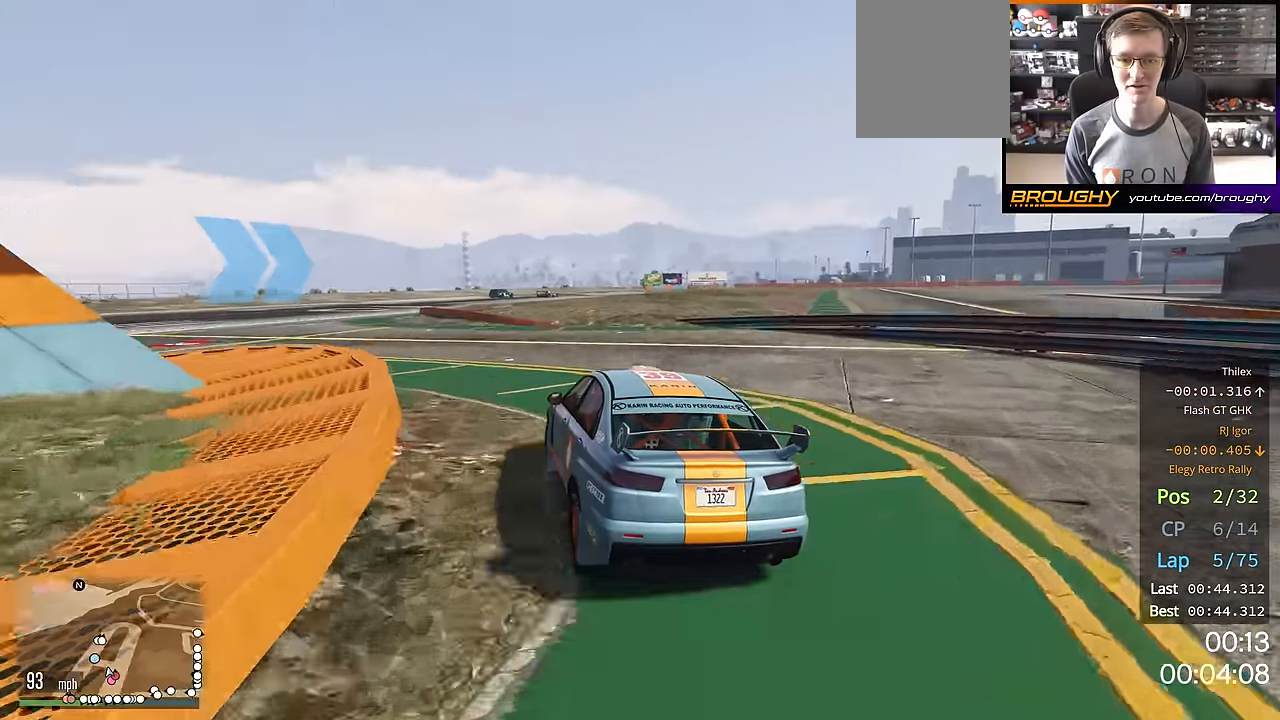
{"buttons": ["R2"], "left_stick": "up-left", "right_stick": "center", "events": []}
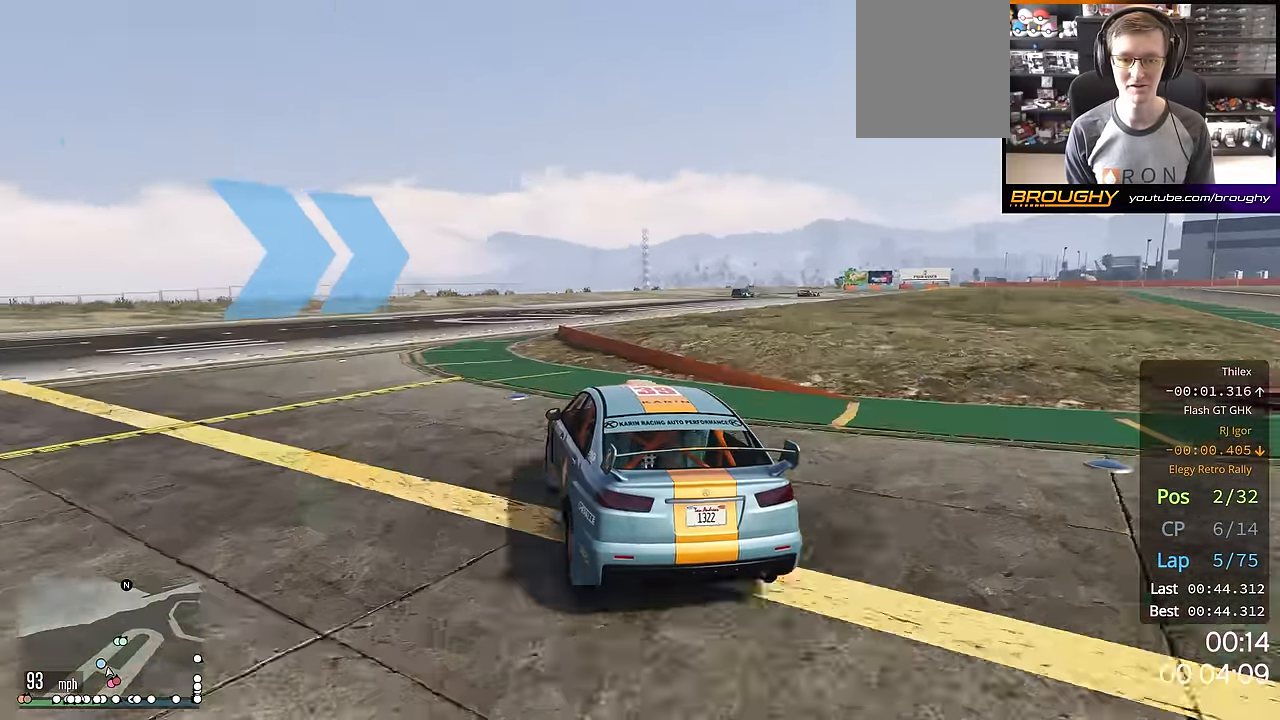
{"buttons": ["R2"], "left_stick": "right", "right_stick": "center", "events": [[50, "left_stick", "center"], [150, "left_stick", "right"]]}
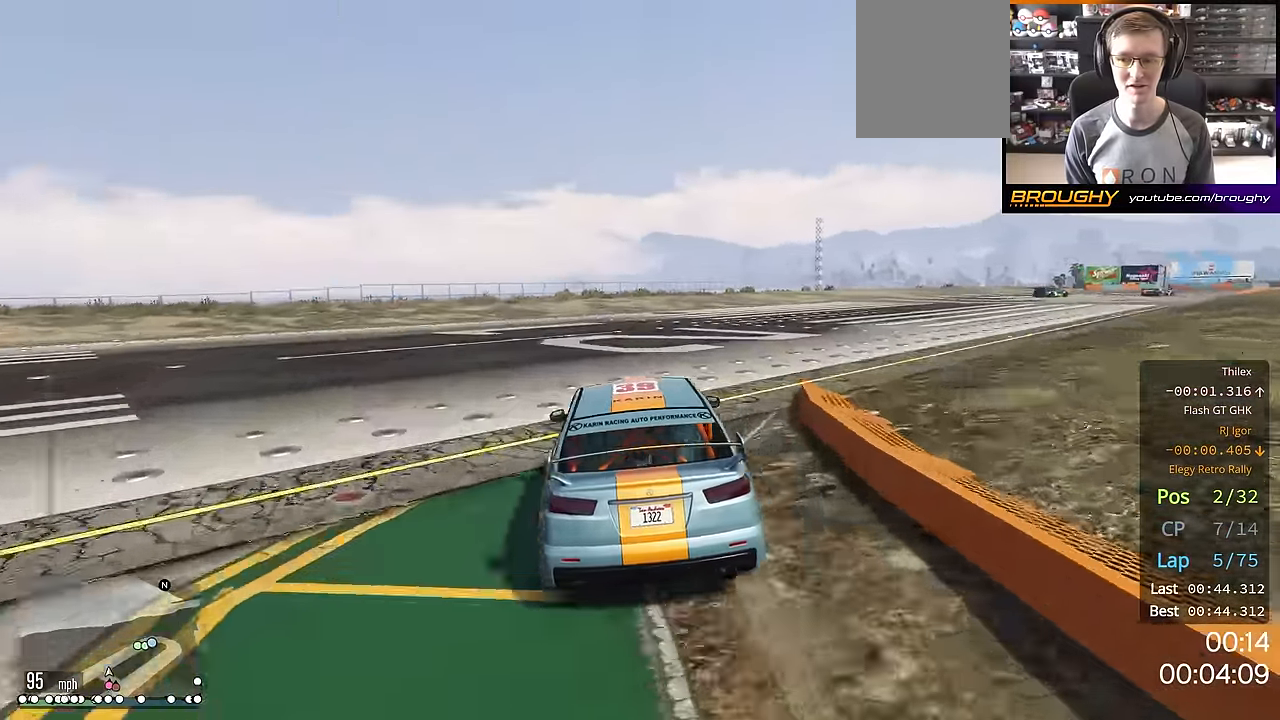
{"buttons": ["R2"], "left_stick": "right", "right_stick": "center", "events": []}
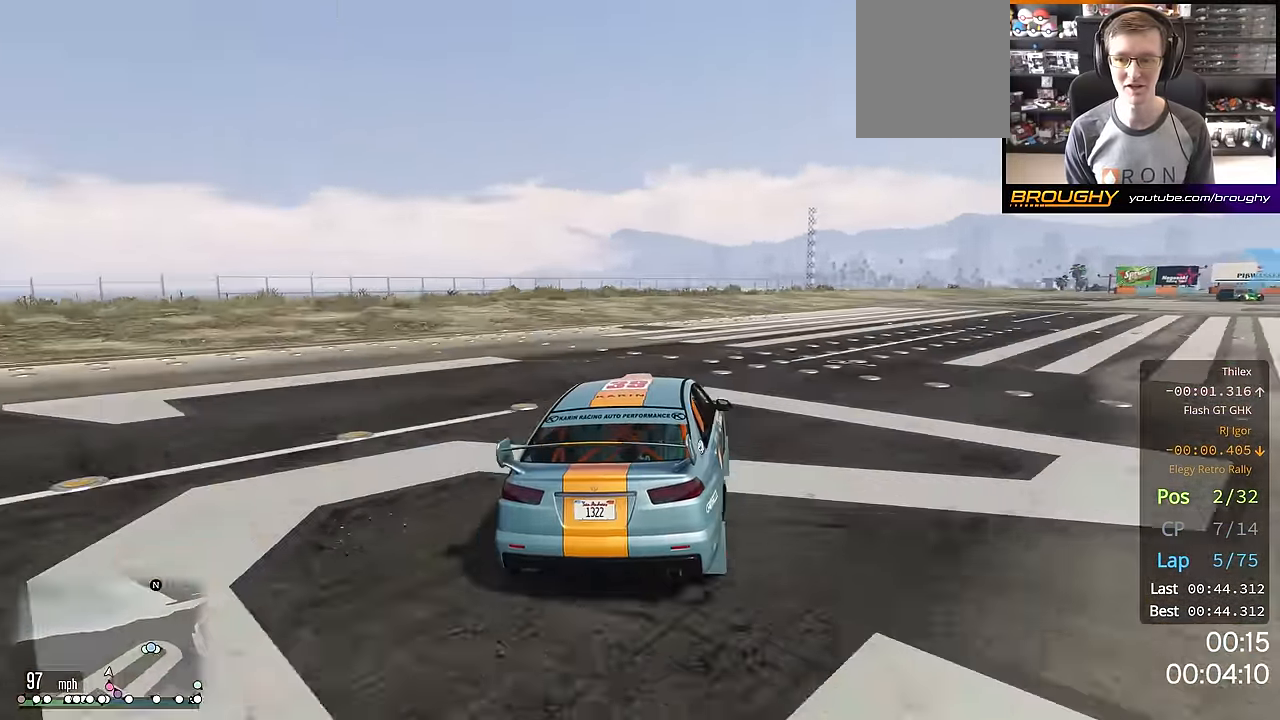
{"buttons": ["R2"], "left_stick": "right", "right_stick": "center", "events": []}
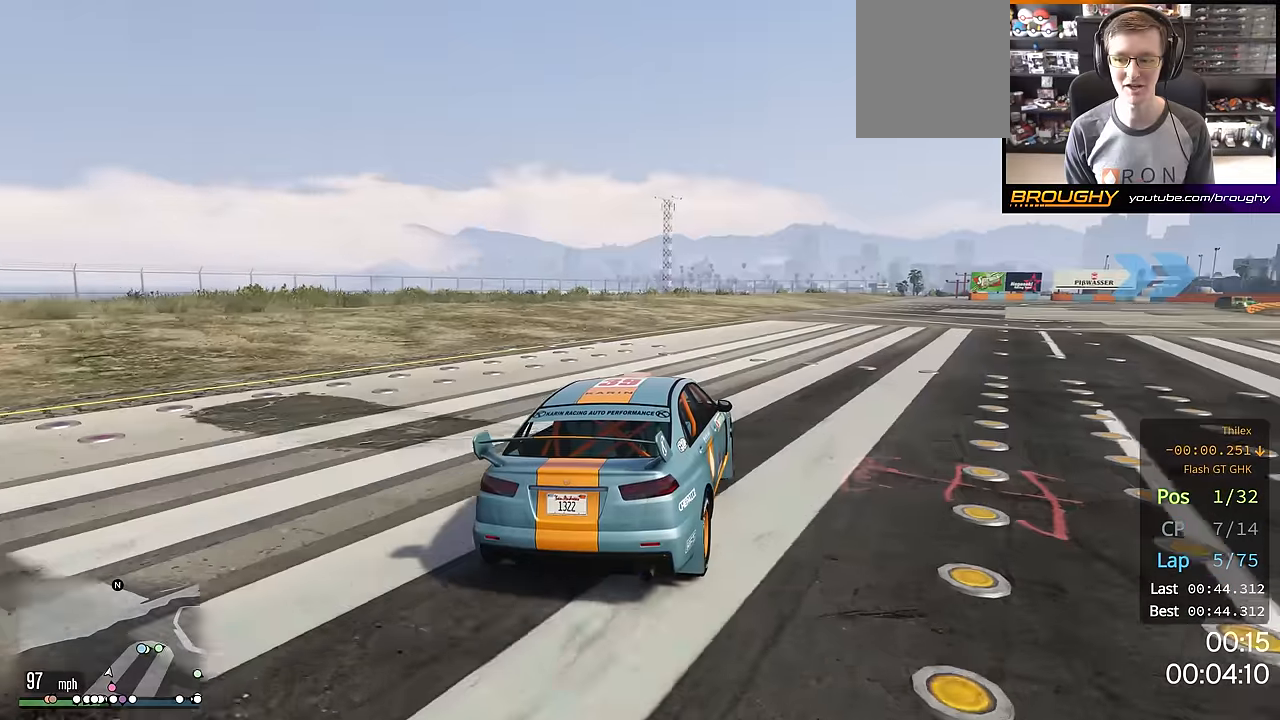
{"buttons": ["R2"], "left_stick": "right", "right_stick": "center", "events": [[183, "left_stick", "center"], [284, "left_stick", "right"]]}
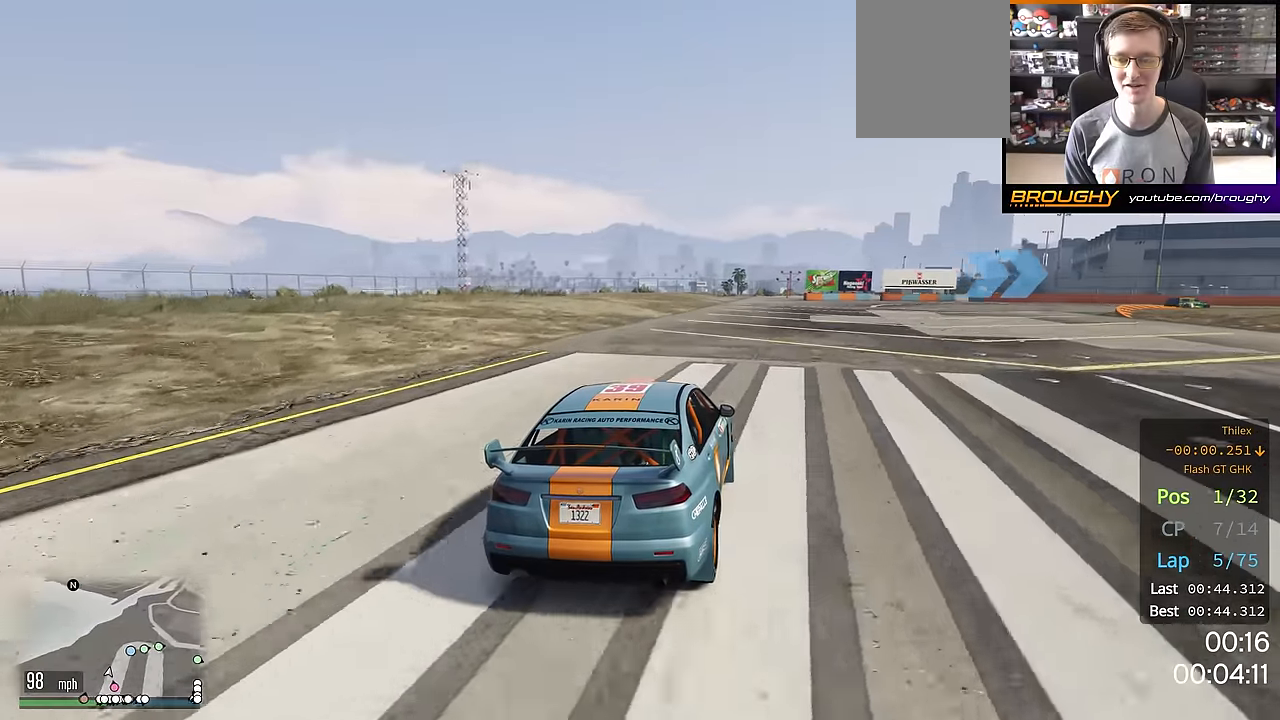
{"buttons": ["R2"], "left_stick": "right", "right_stick": "center", "events": []}
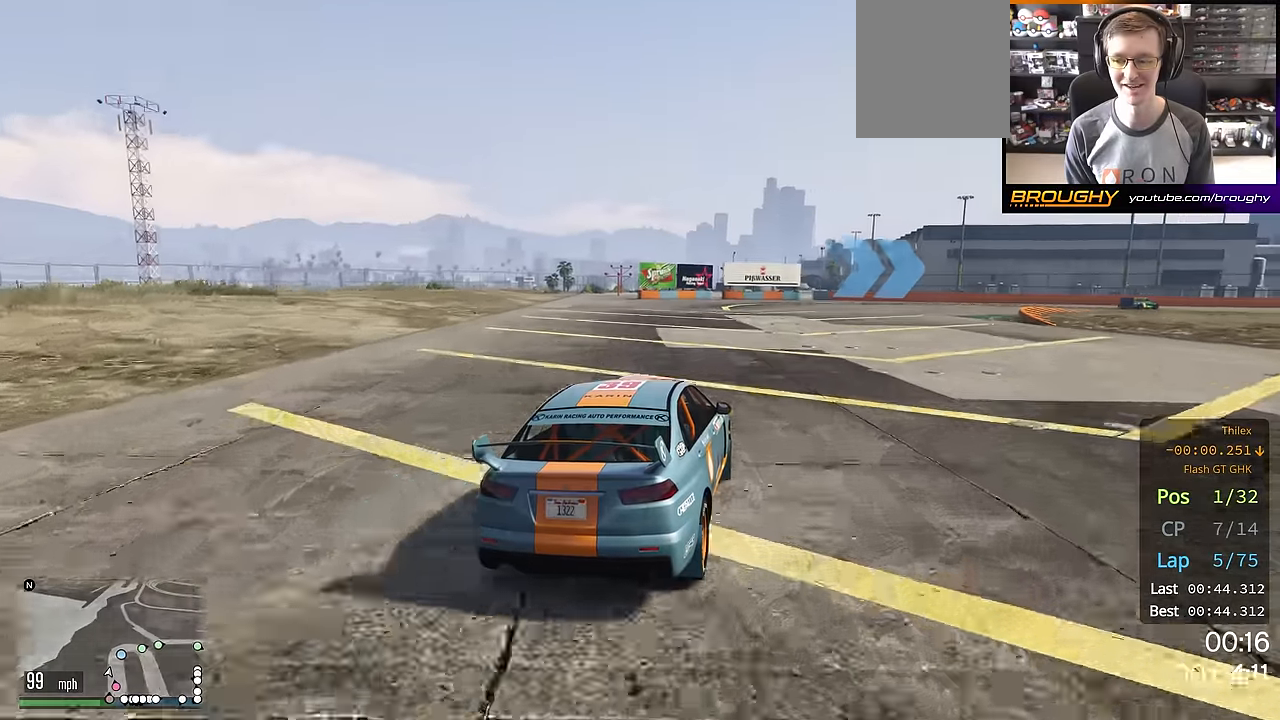
{"buttons": ["R2"], "left_stick": "right", "right_stick": "center", "events": [[183, "left_stick", "center"], [284, "left_stick", "right"]]}
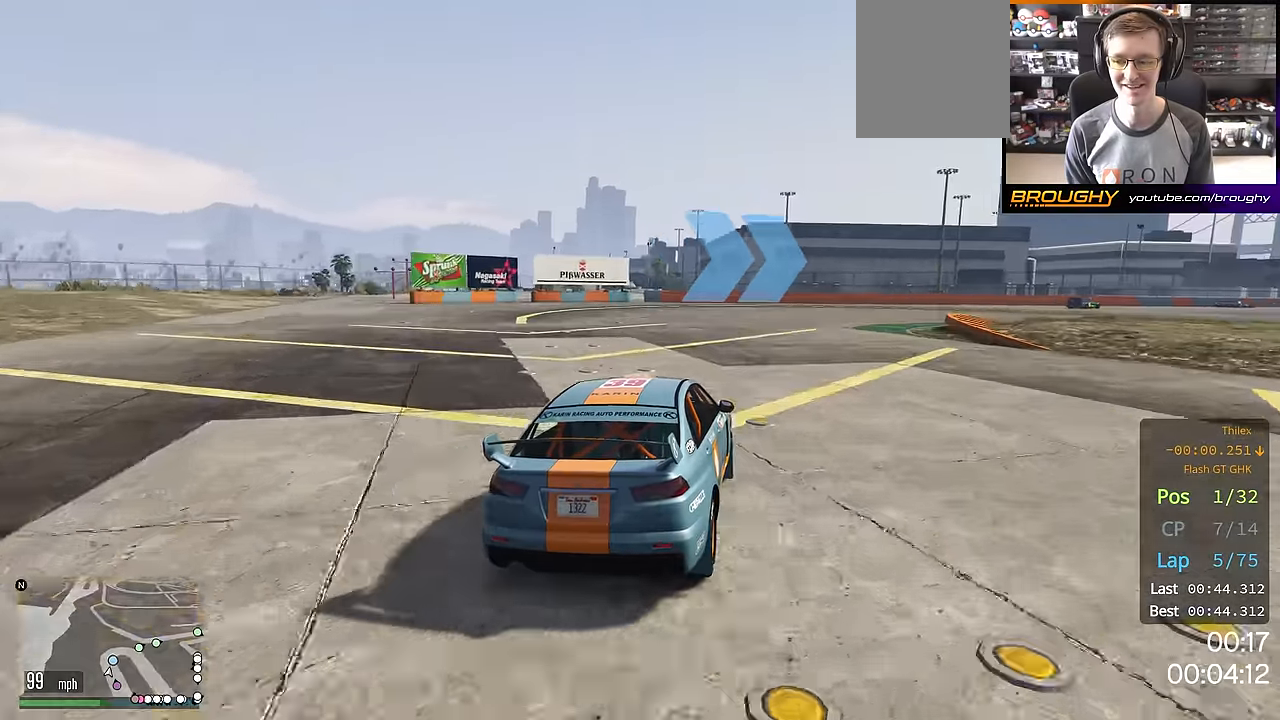
{"buttons": ["R2"], "left_stick": "right", "right_stick": "center", "events": []}
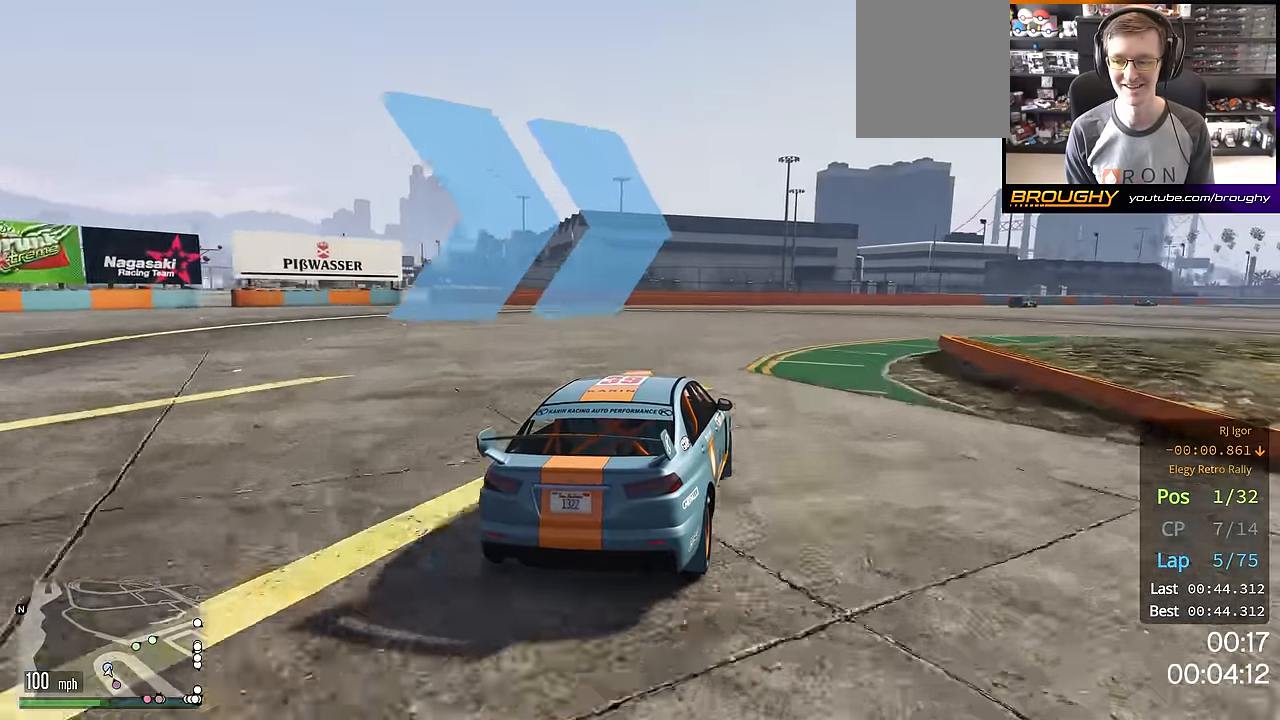
{"buttons": ["R2"], "left_stick": "center", "right_stick": "center", "events": [[200, "left_stick", "center"], [284, "left_stick", "right"], [434, "left_stick", "center"]]}
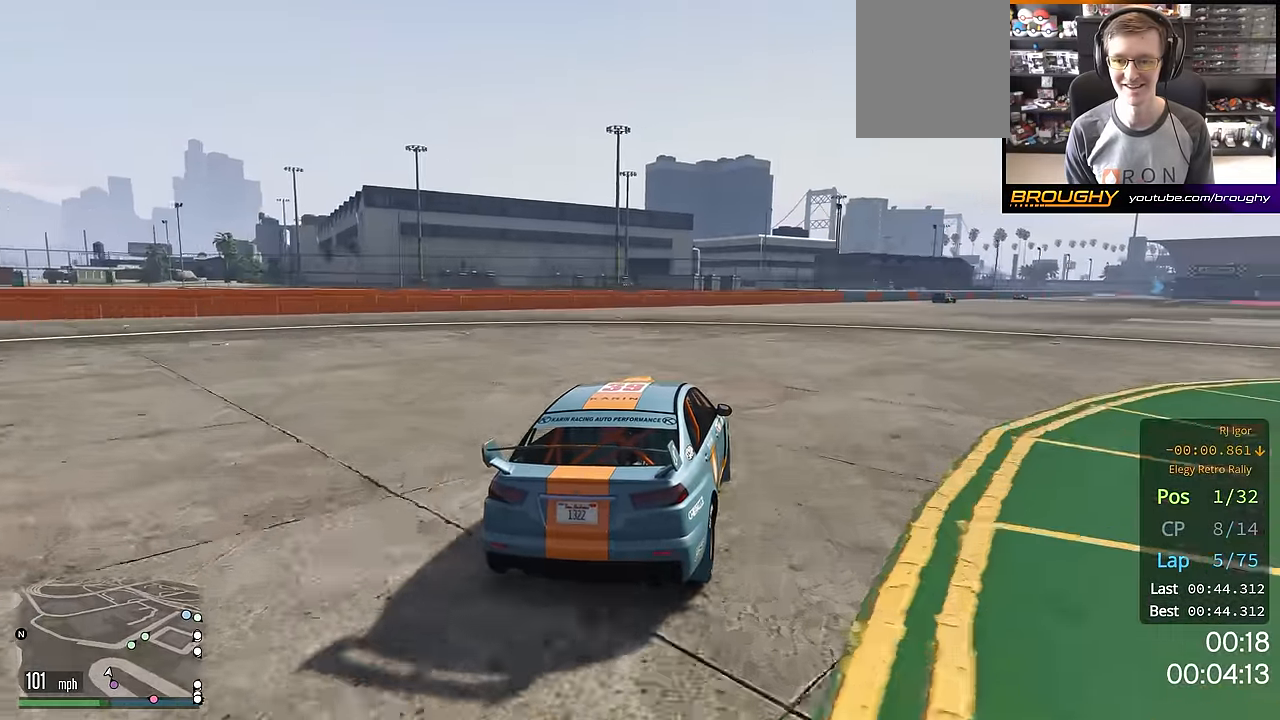
{"buttons": ["R2"], "left_stick": "center", "right_stick": "center", "events": [[50, "left_stick", "right"], [217, "left_stick", "center"], [351, "left_stick", "right"], [484, "left_stick", "center"]]}
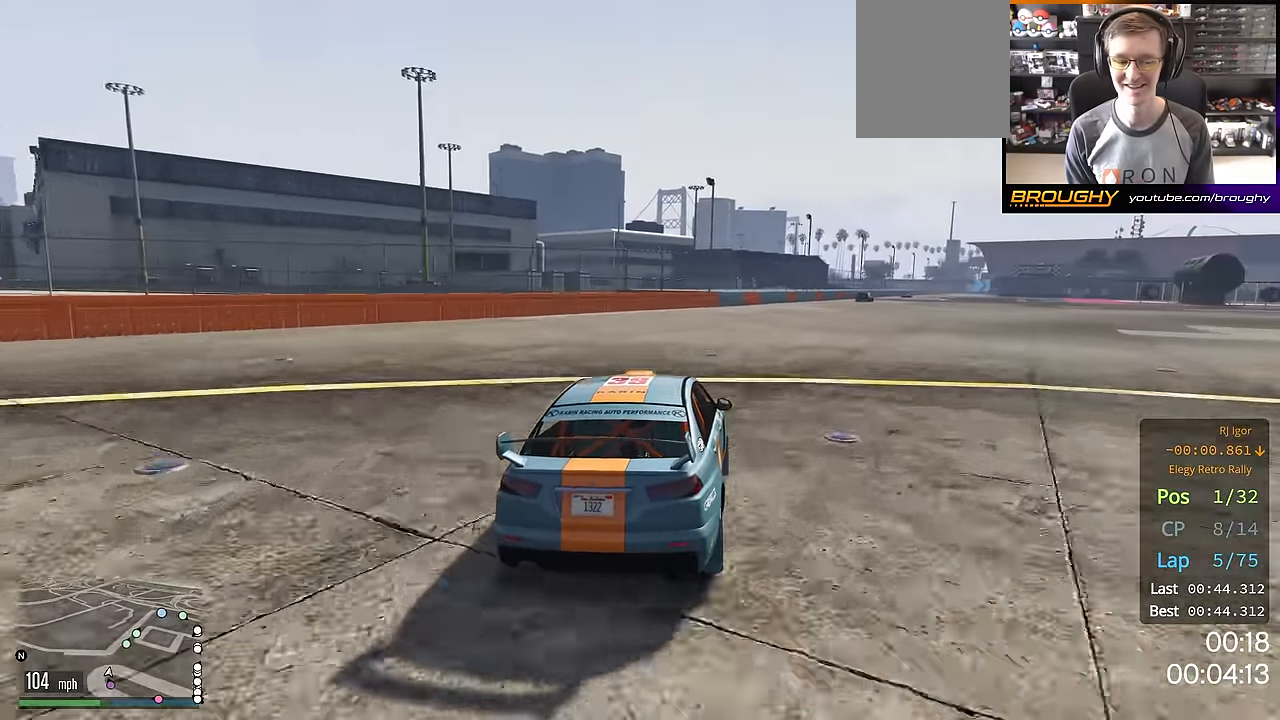
{"buttons": ["R2"], "left_stick": "center", "right_stick": "center", "events": [[233, "left_stick", "right"], [401, "left_stick", "center"]]}
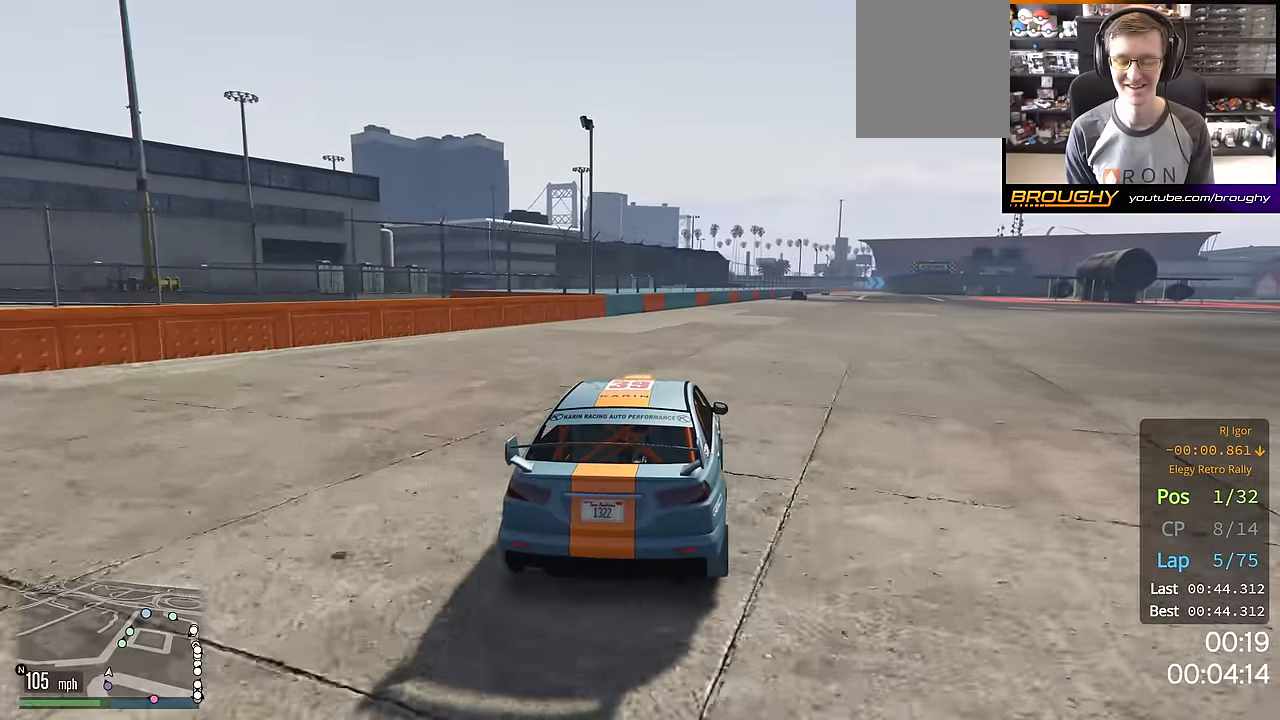
{"buttons": ["R2"], "left_stick": "center", "right_stick": "center", "events": [[300, "left_stick", "right"], [450, "left_stick", "center"]]}
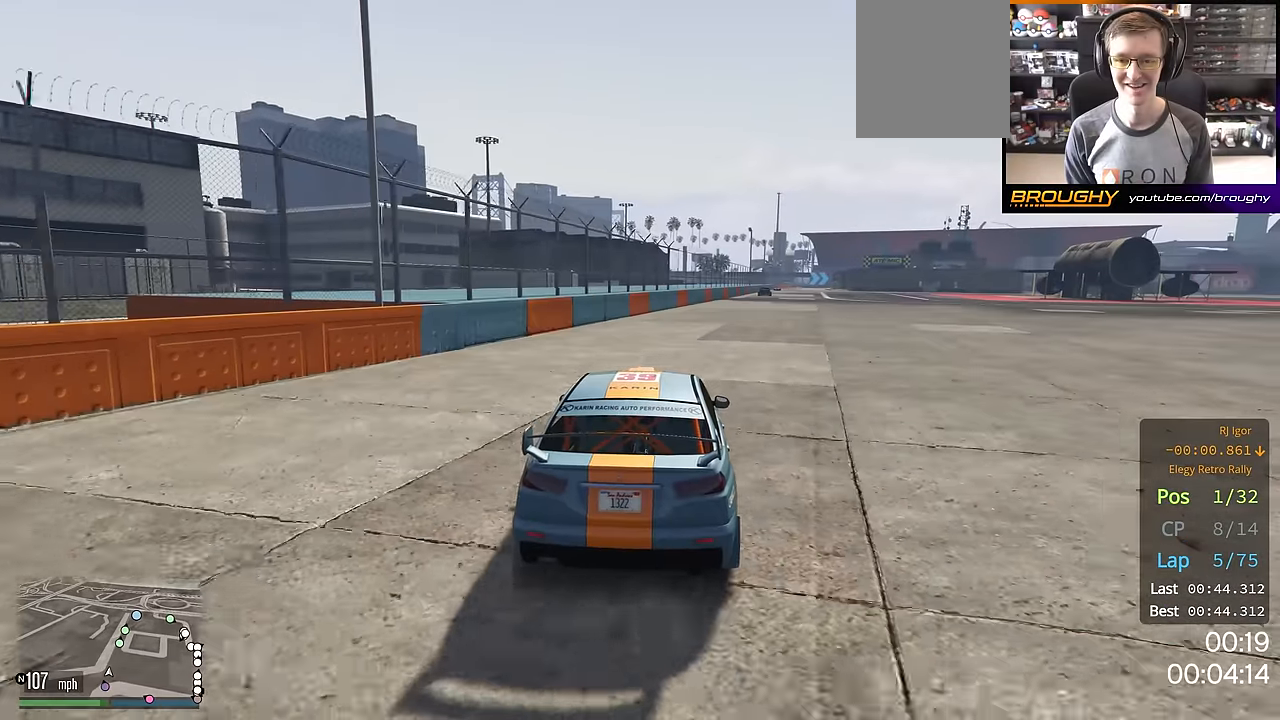
{"buttons": ["R2"], "left_stick": "right", "right_stick": "center", "events": [[117, "left_stick", "right"], [251, "left_stick", "center"], [417, "left_stick", "right"]]}
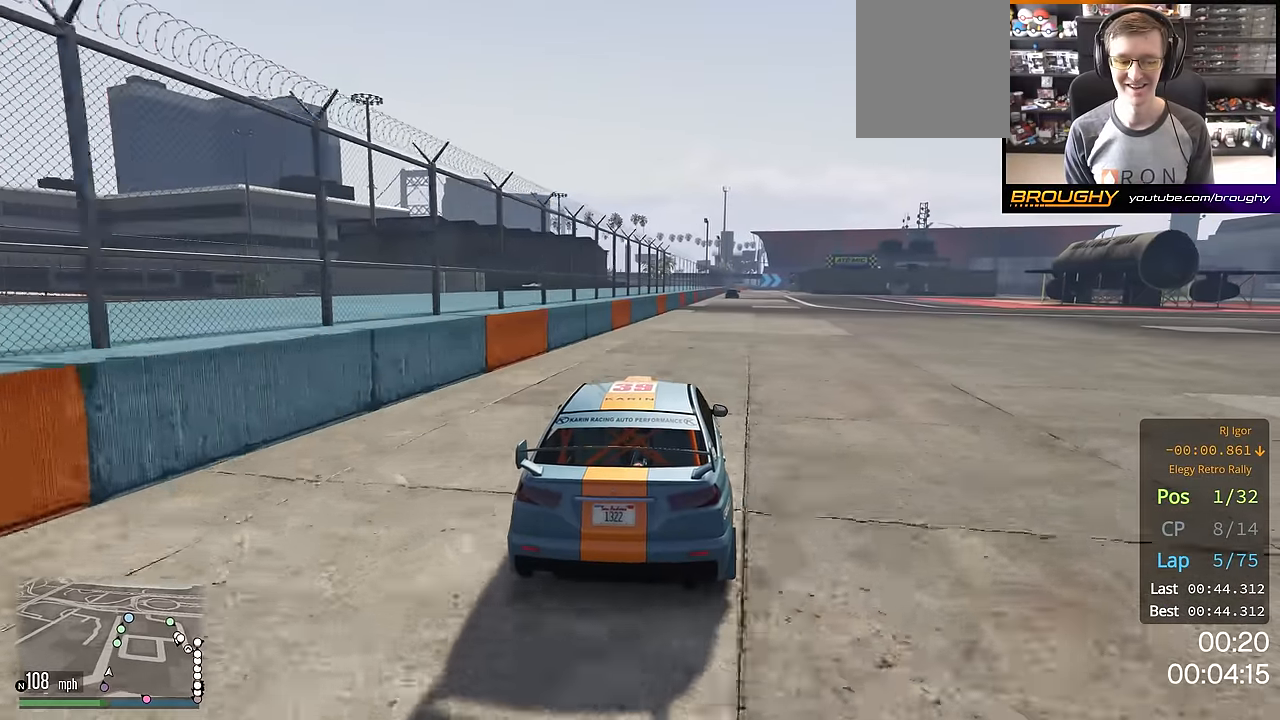
{"buttons": ["R2"], "left_stick": "center", "right_stick": "center", "events": [[50, "left_stick", "center"]]}
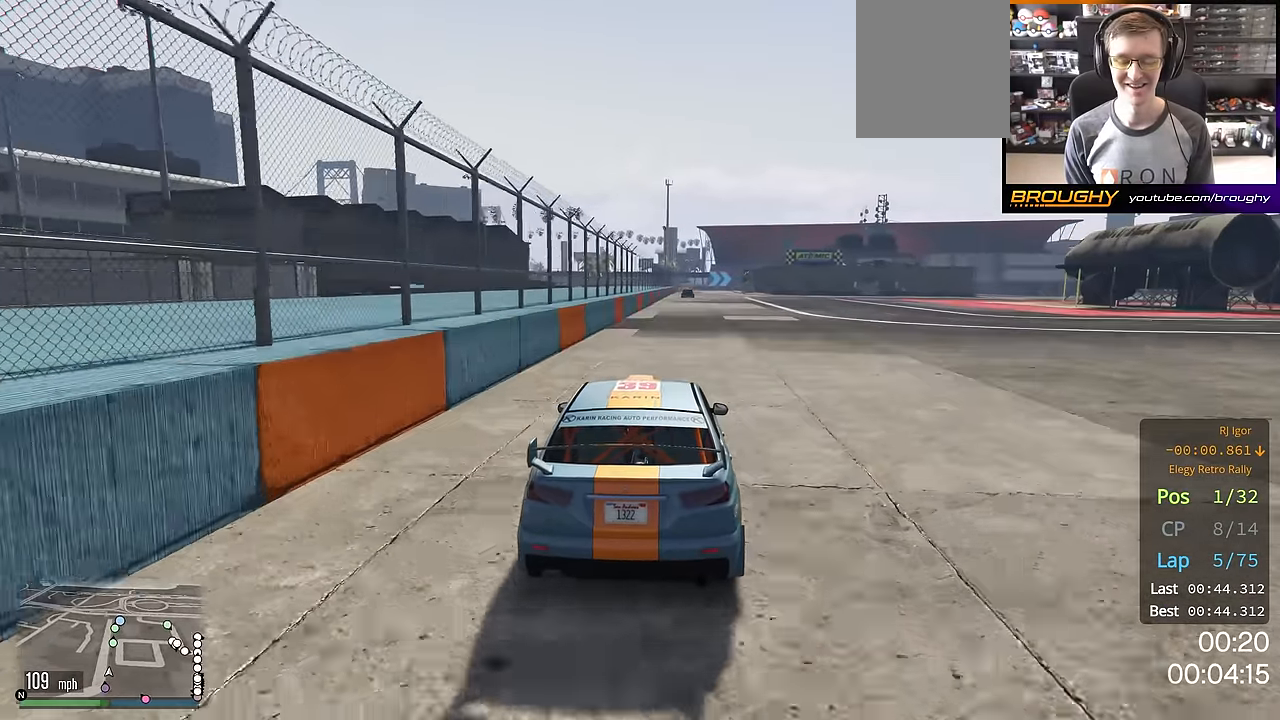
{"buttons": ["R2"], "left_stick": "center", "right_stick": "center", "events": [[34, "left_stick", "right"], [167, "left_stick", "center"]]}
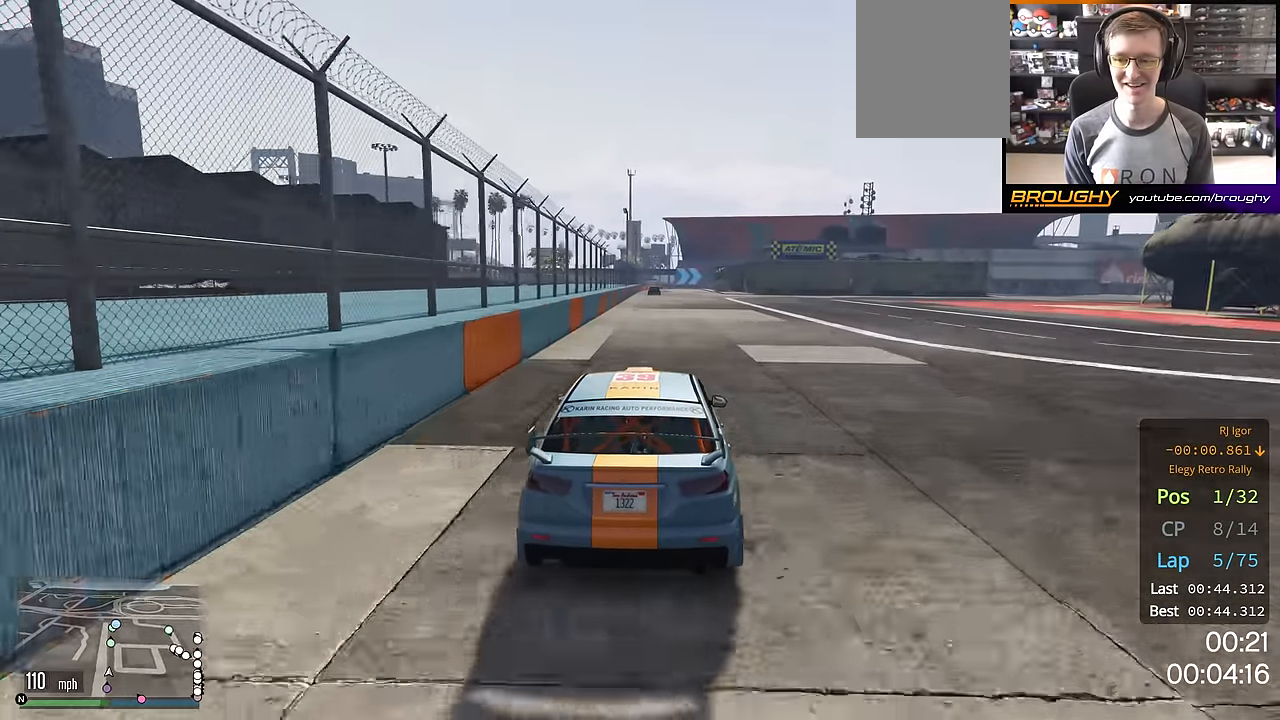
{"buttons": ["R2"], "left_stick": "center", "right_stick": "center", "events": []}
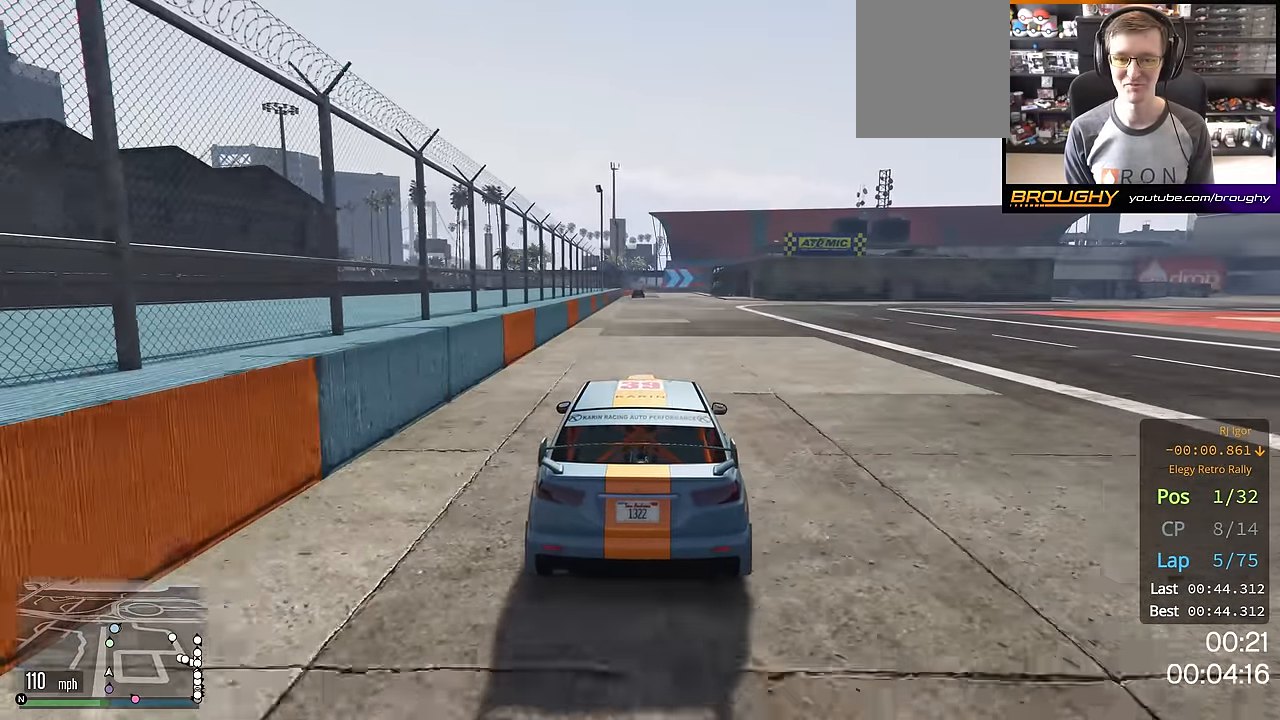
{"buttons": ["R2"], "left_stick": "center", "right_stick": "center", "events": []}
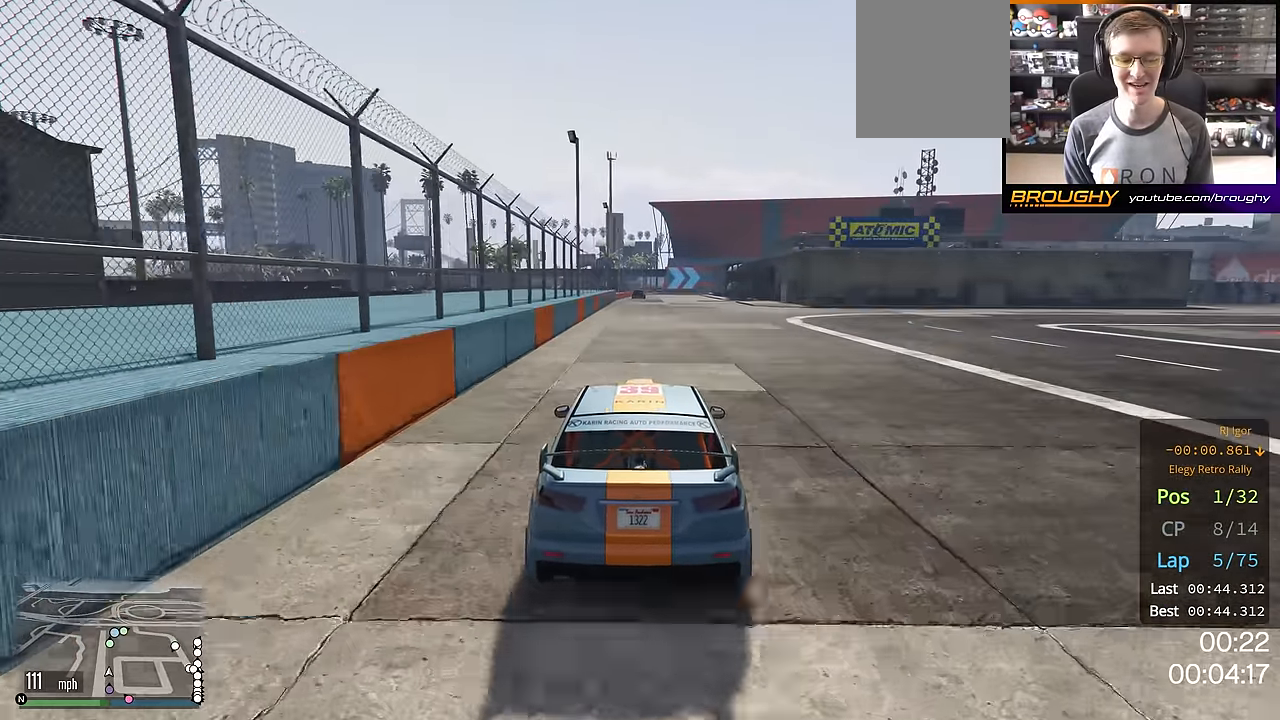
{"buttons": ["R2"], "left_stick": "center", "right_stick": "center", "events": []}
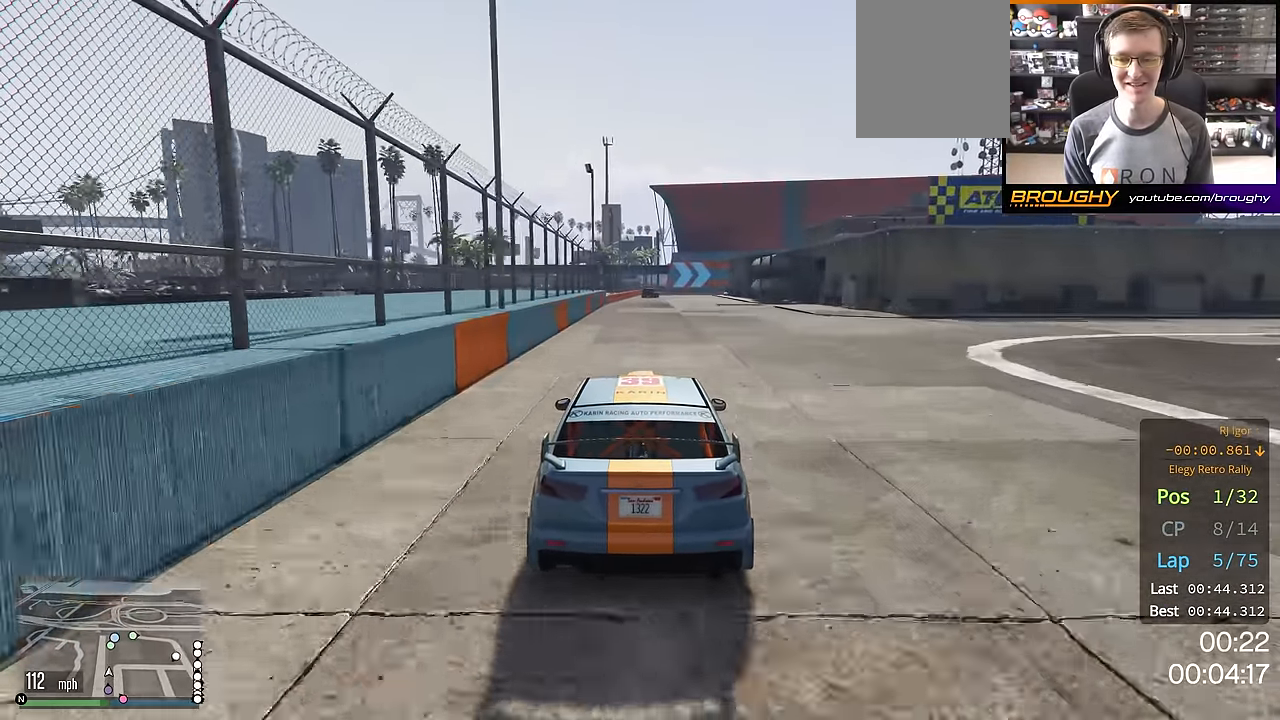
{"buttons": ["R2"], "left_stick": "center", "right_stick": "center", "events": []}
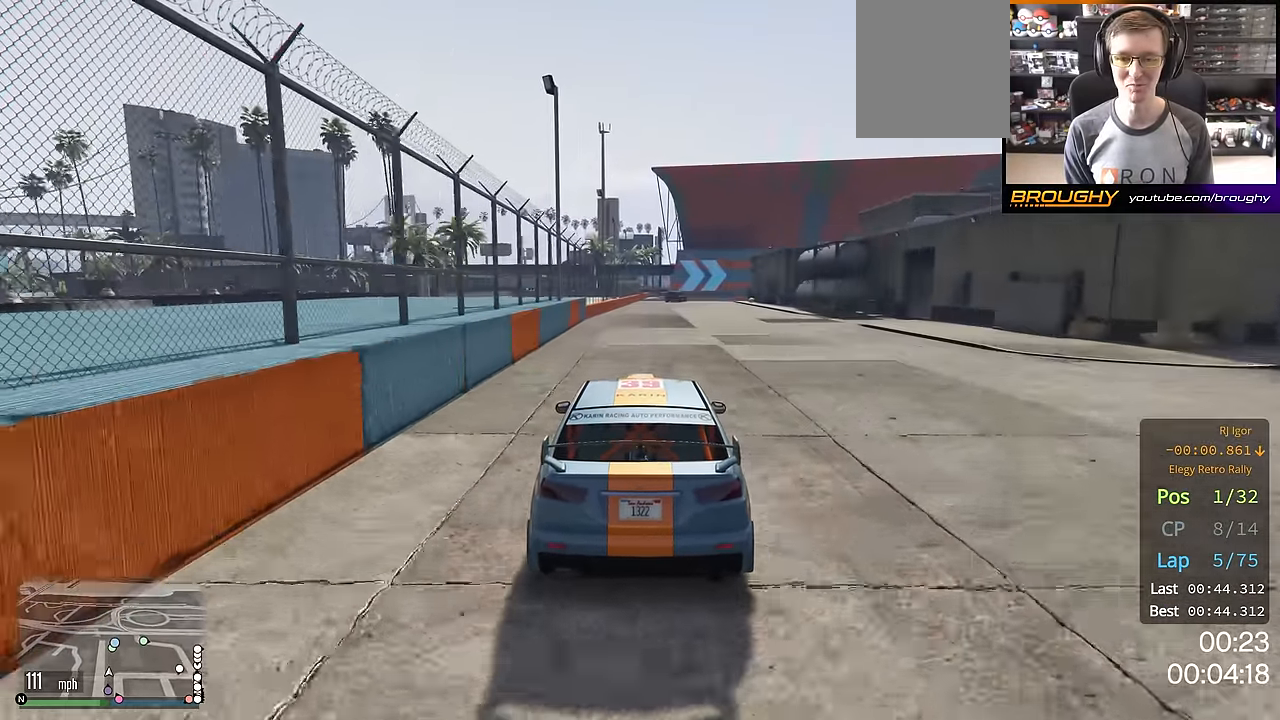
{"buttons": ["R2"], "left_stick": "center", "right_stick": "center", "events": []}
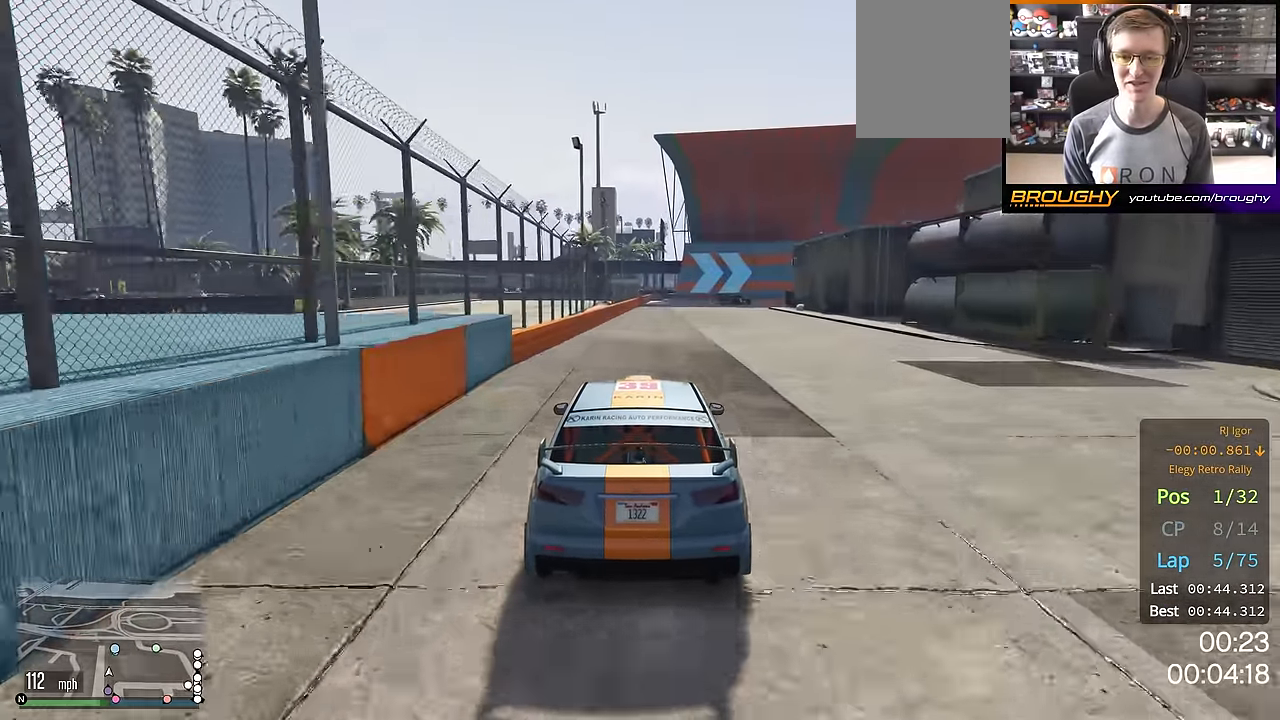
{"buttons": ["L2"], "left_stick": "right", "right_stick": "center", "events": [[351, "L2", "down"], [351, "left_stick", "right"], [401, "R2", "up"]]}
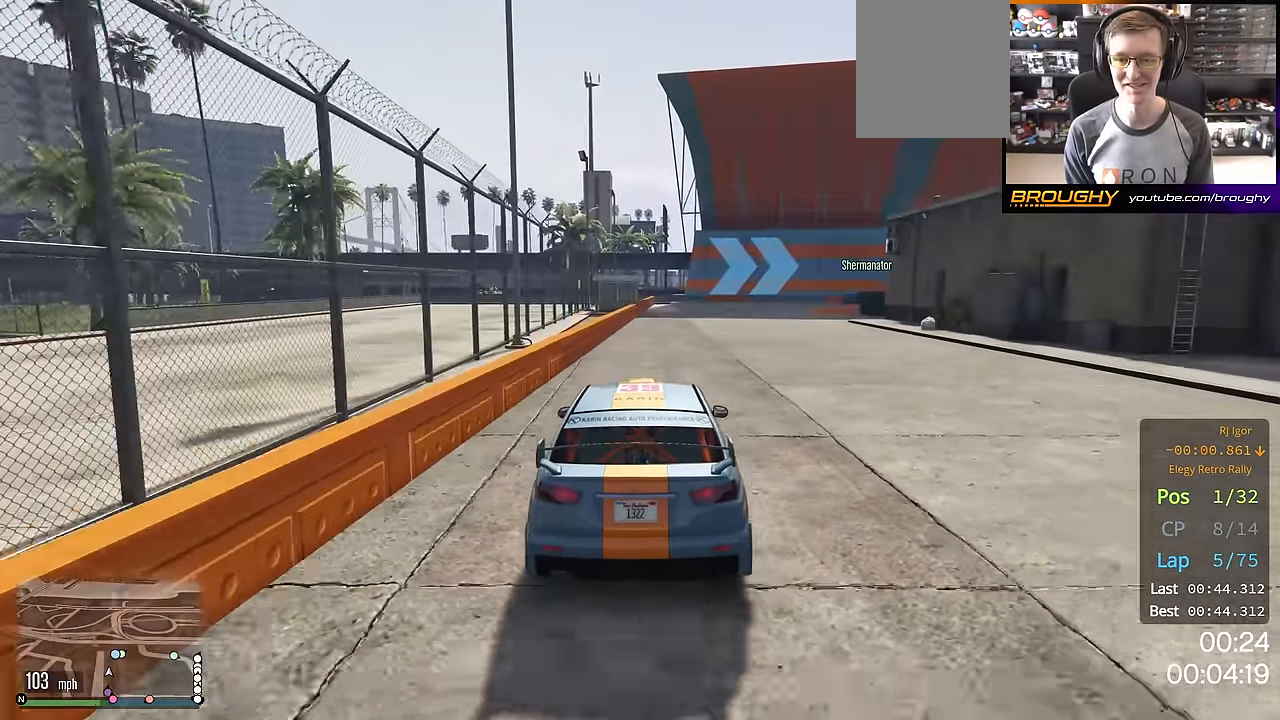
{"buttons": [], "left_stick": "right", "right_stick": "center", "events": [[17, "left_stick", "center"], [100, "left_stick", "right"], [284, "L2", "up"]]}
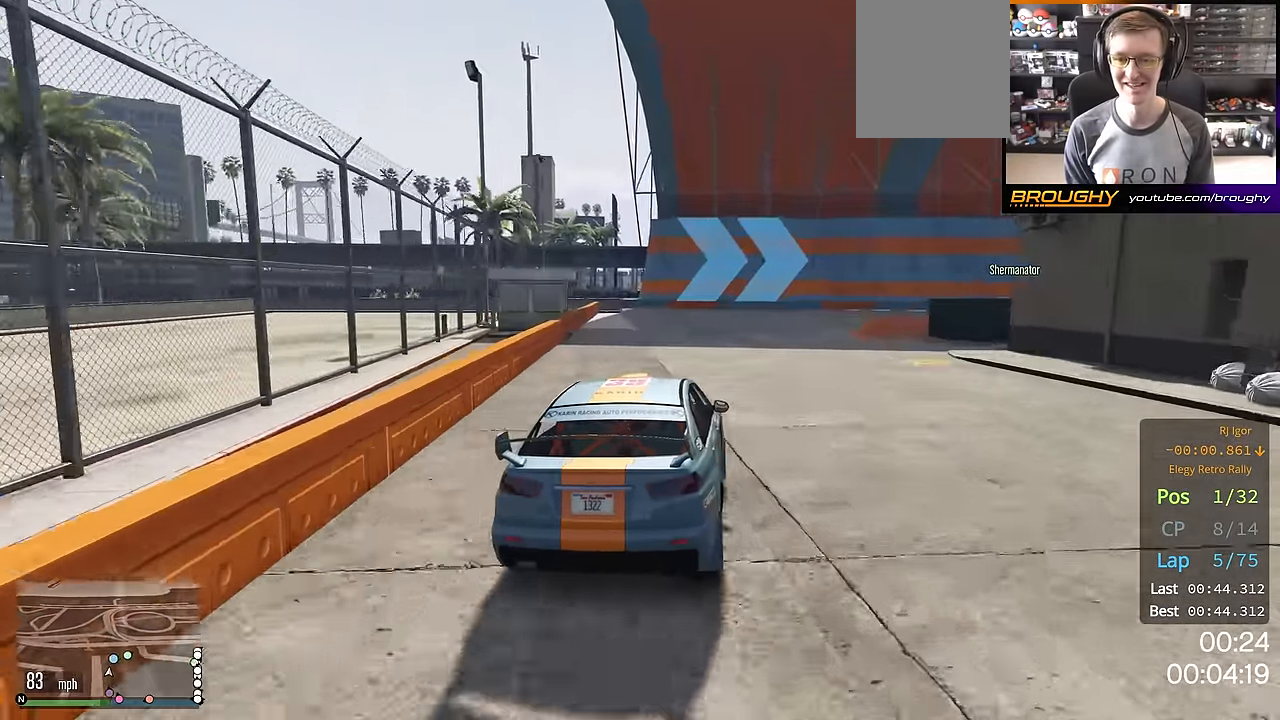
{"buttons": ["R2"], "left_stick": "right", "right_stick": "center", "events": [[417, "R2", "down"]]}
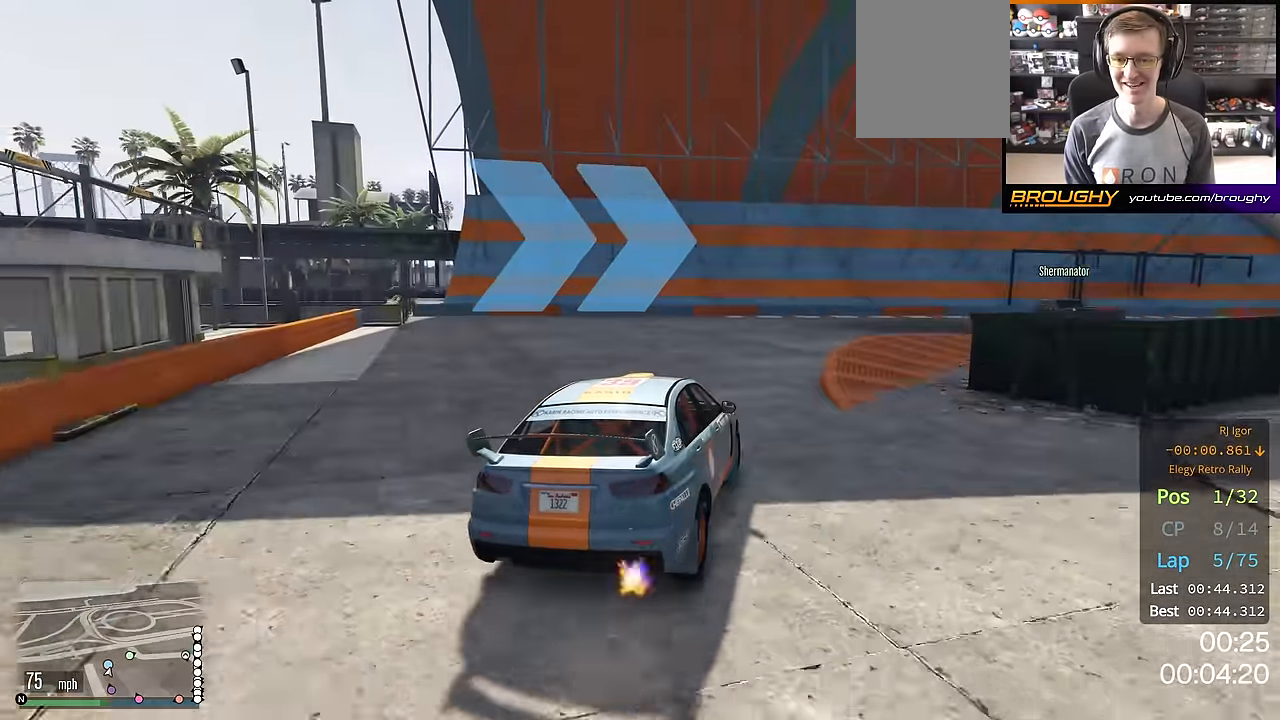
{"buttons": ["R2"], "left_stick": "center", "right_stick": "center", "events": [[117, "left_stick", "center"], [283, "left_stick", "right"], [483, "left_stick", "center"]]}
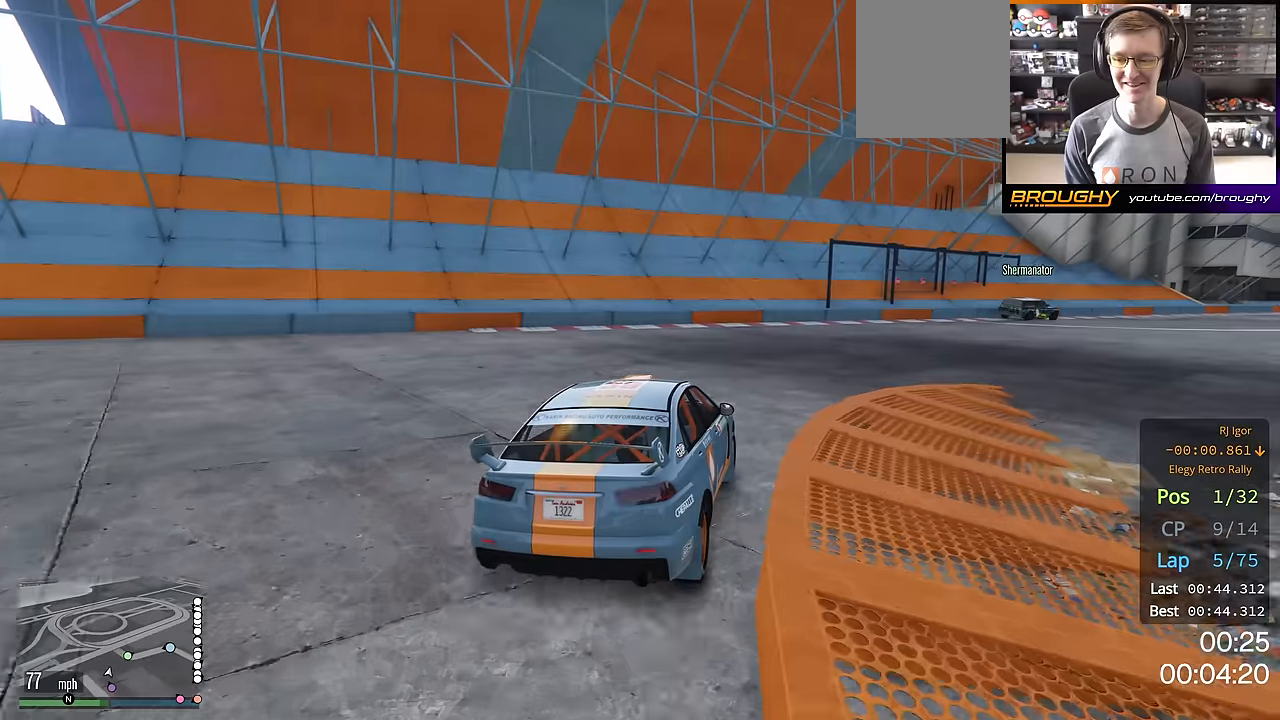
{"buttons": ["R2"], "left_stick": "right", "right_stick": "center", "events": [[67, "left_stick", "right"]]}
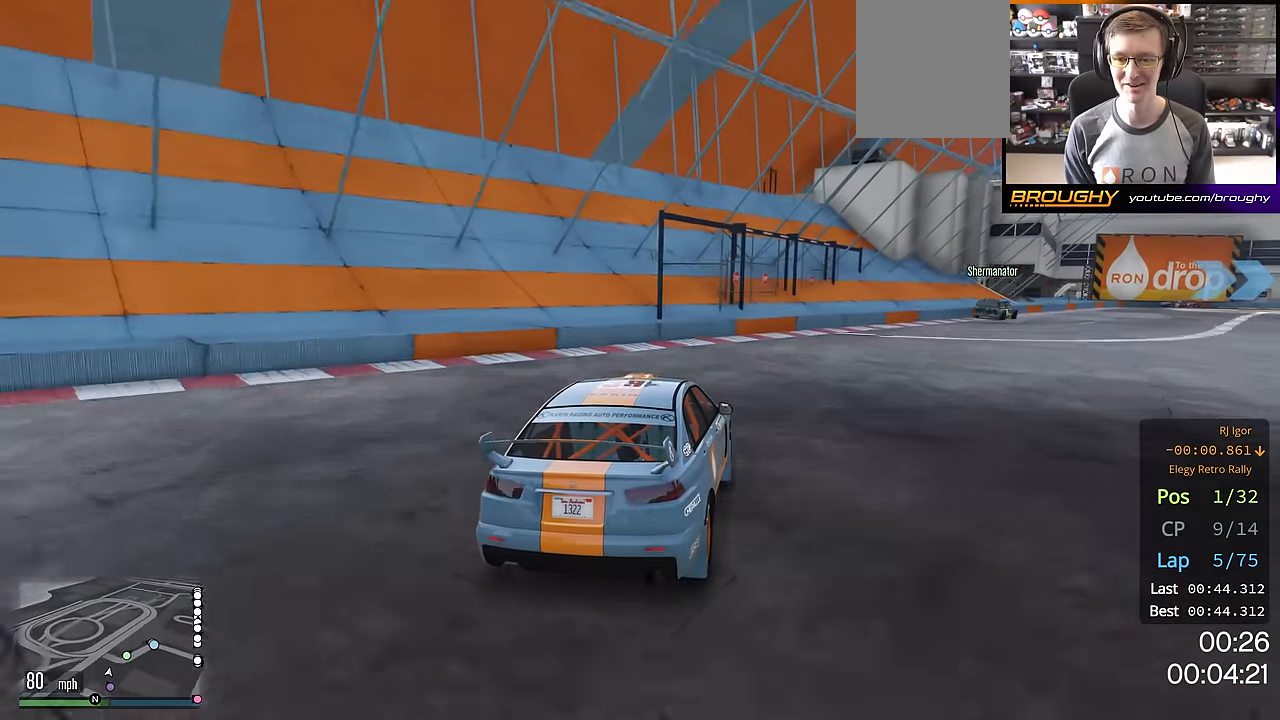
{"buttons": ["R2"], "left_stick": "right", "right_stick": "center", "events": [[17, "left_stick", "center"], [67, "left_stick", "right"]]}
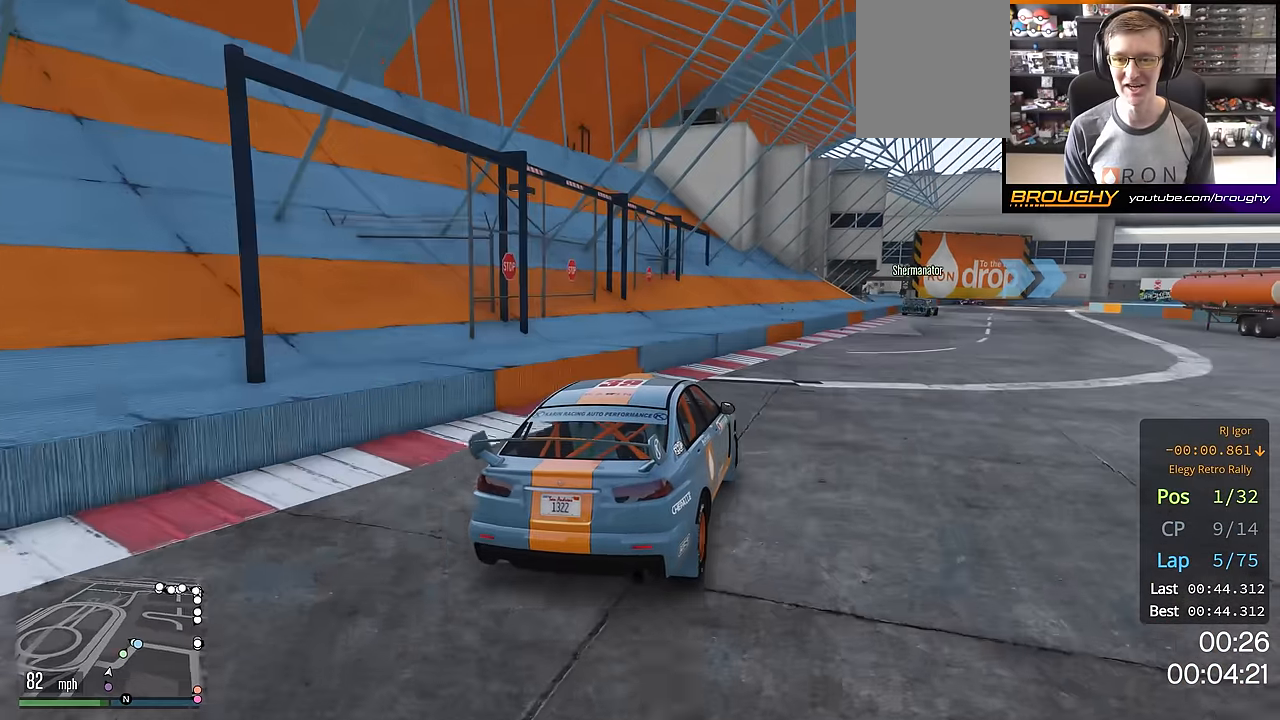
{"buttons": ["R2"], "left_stick": "center", "right_stick": "center", "events": [[217, "left_stick", "center"], [417, "left_stick", "up-left"], [500, "left_stick", "center"]]}
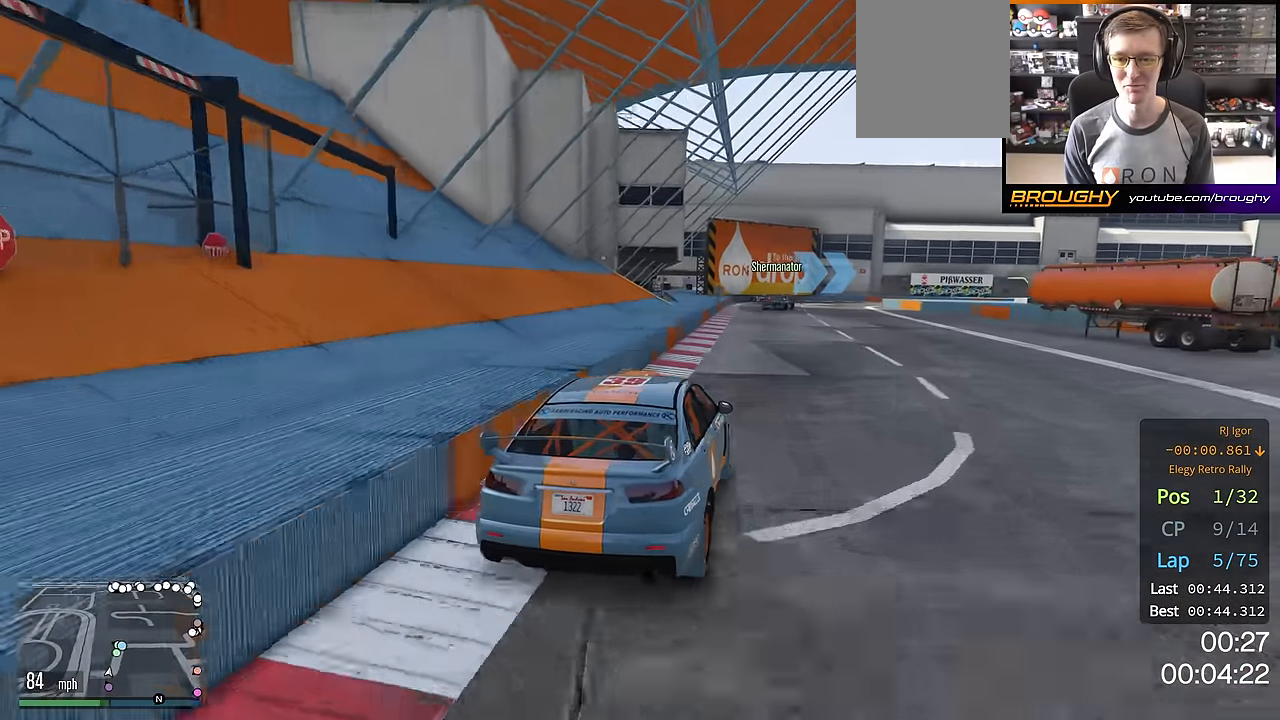
{"buttons": ["R2"], "left_stick": "center", "right_stick": "center", "events": [[251, "left_stick", "up-left"], [334, "left_stick", "center"]]}
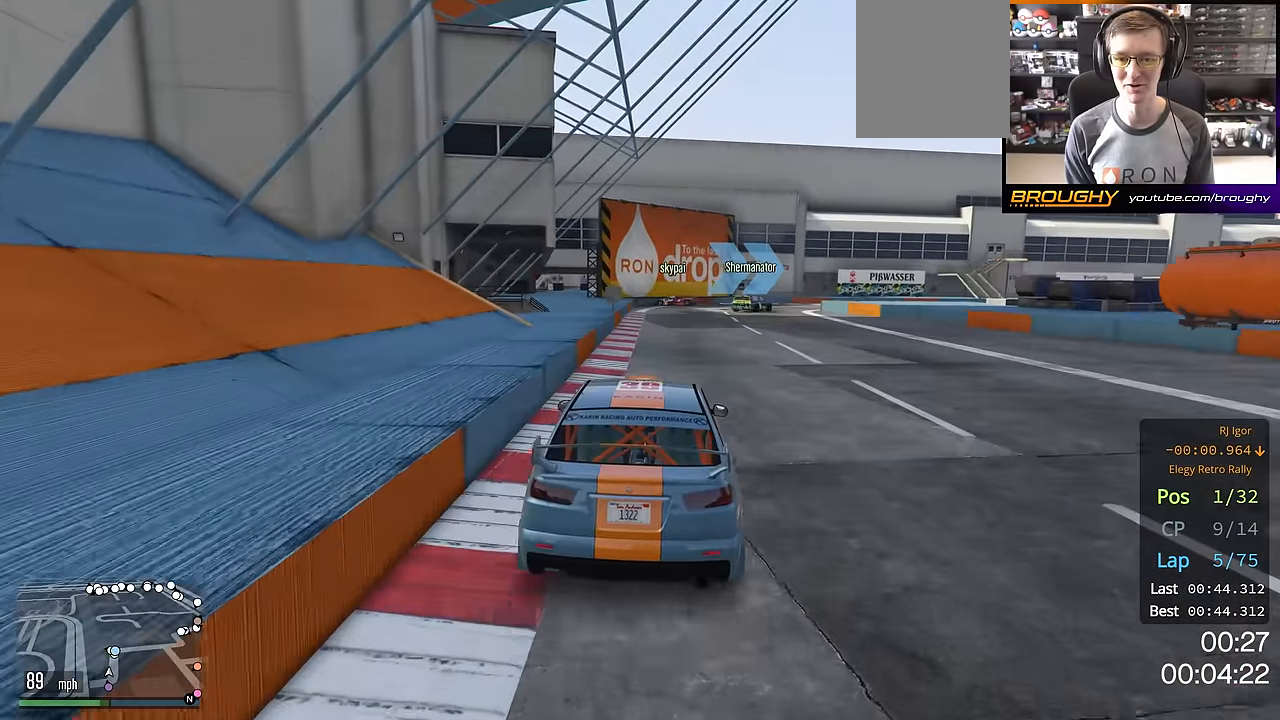
{"buttons": [], "left_stick": "down-right", "right_stick": "center", "events": [[233, "left_stick", "right"], [367, "left_stick", "down-right"], [417, "R2", "up"]]}